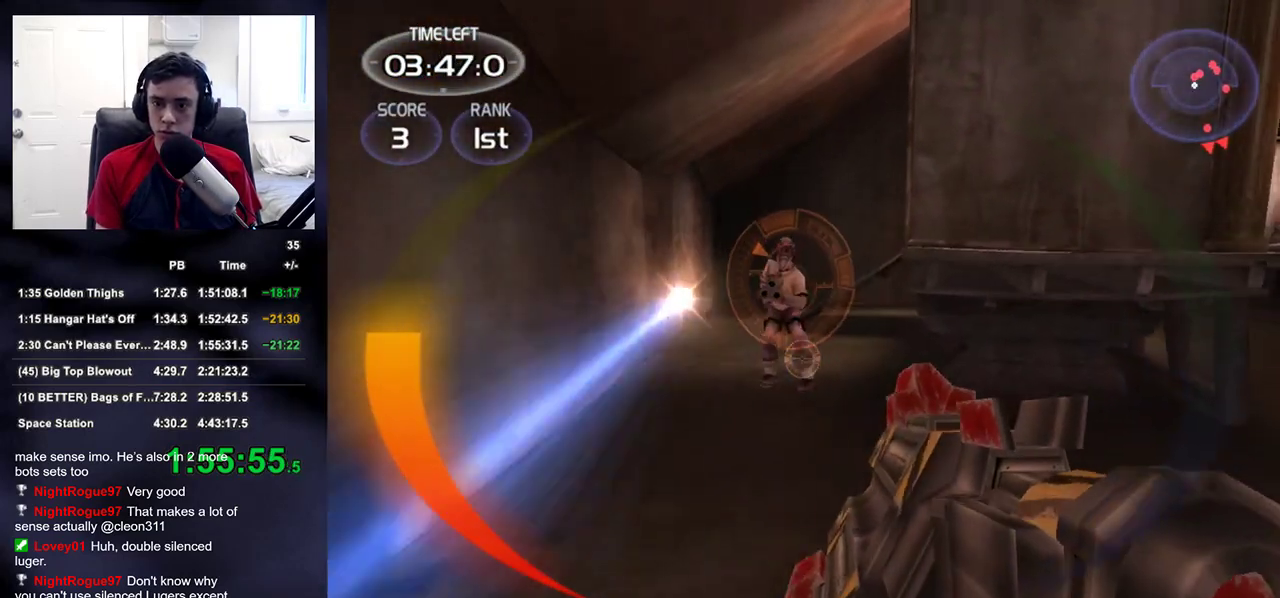
Gameplay with a controller (PlayStation layout); each line is a JSON object with the inputs held at the frame after it (dt_ms = milliseconds from this image to that frame). "events" lists button and stick changes between this image and that frame as [ms after this image, input, new state], when the widget could be followed in between.
{"dt_ms": 500, "buttons": [], "left_stick": "down-right", "right_stick": "down-right", "events": [[100, "right_stick", "down"], [133, "left_stick", "up"], [283, "right_stick", "center"], [317, "R2", "down"], [417, "R2", "up"], [417, "right_stick", "down-right"], [450, "left_stick", "down-right"]]}
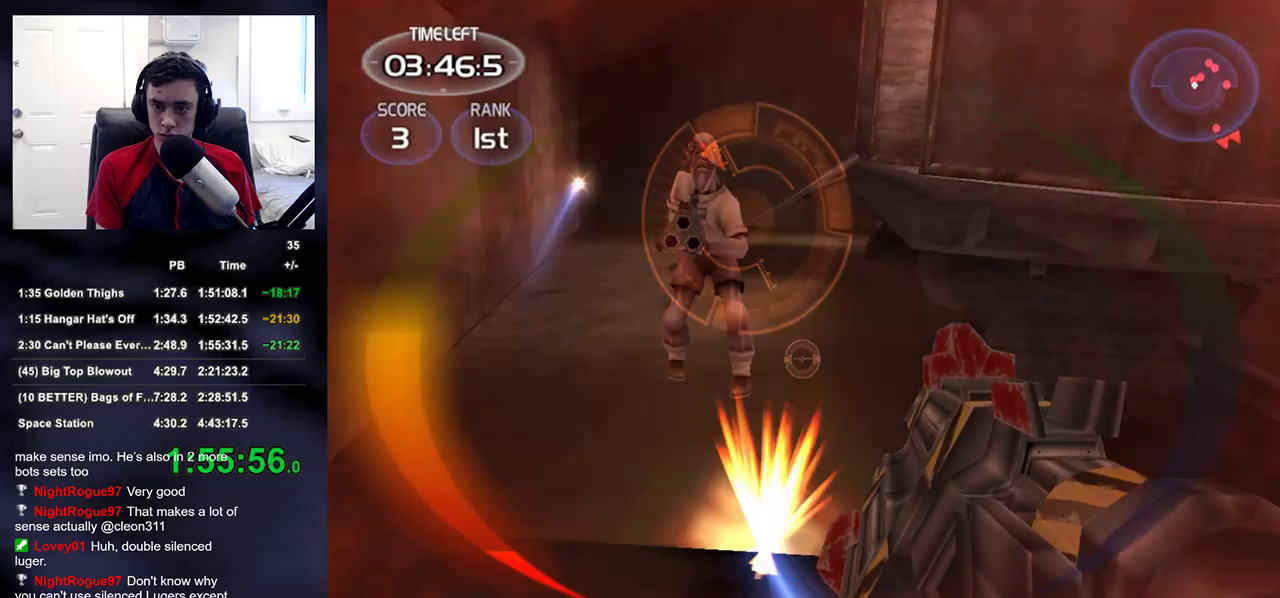
{"dt_ms": 500, "buttons": [], "left_stick": "up-right", "right_stick": "up-right", "events": [[67, "right_stick", "right"], [100, "left_stick", "right"], [250, "DPAD_RIGHT", "down"], [300, "left_stick", "up"], [333, "DPAD_LEFT", "down"], [333, "DPAD_RIGHT", "up"], [367, "DPAD_LEFT", "up"], [367, "right_stick", "up-right"], [450, "left_stick", "up-right"]]}
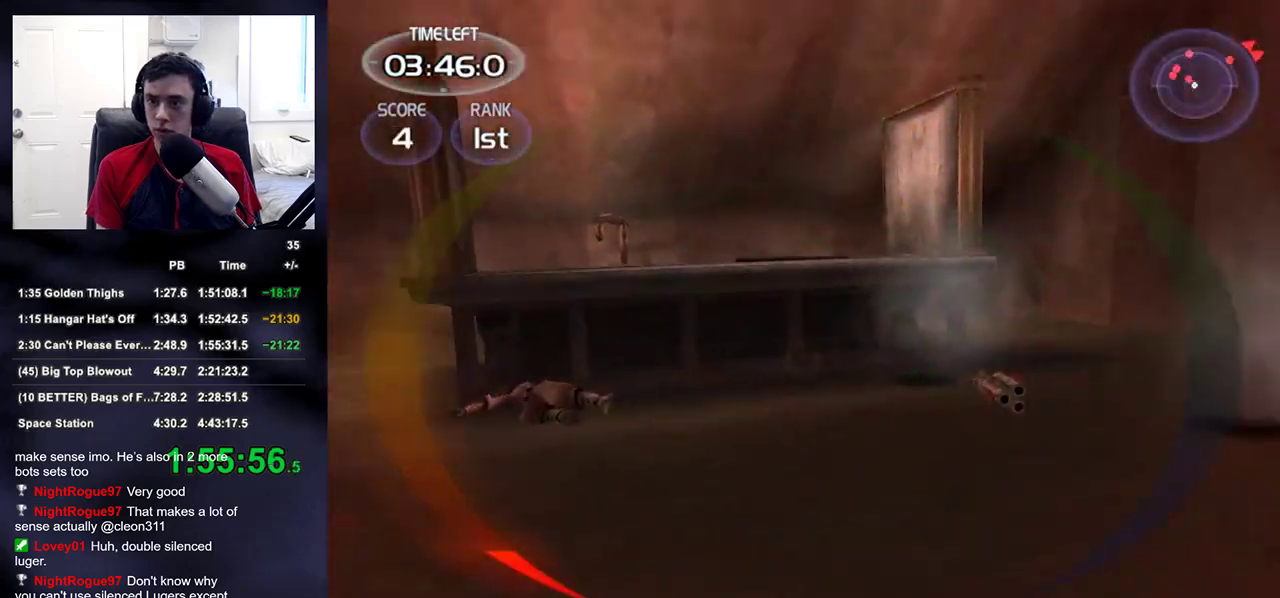
{"dt_ms": 500, "buttons": [], "left_stick": "up", "right_stick": "center", "events": [[33, "left_stick", "right"], [67, "right_stick", "left"], [117, "left_stick", "down"], [417, "left_stick", "left"], [433, "right_stick", "right"], [467, "left_stick", "up"], [483, "right_stick", "center"]]}
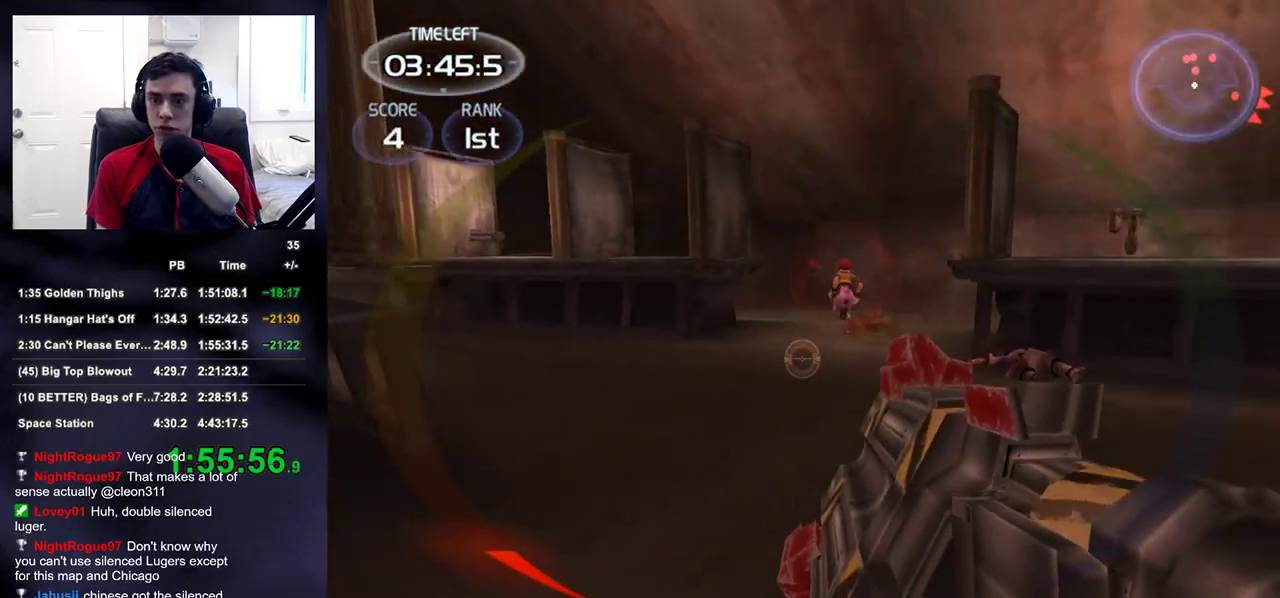
{"dt_ms": 500, "buttons": [], "left_stick": "up", "right_stick": "center", "events": []}
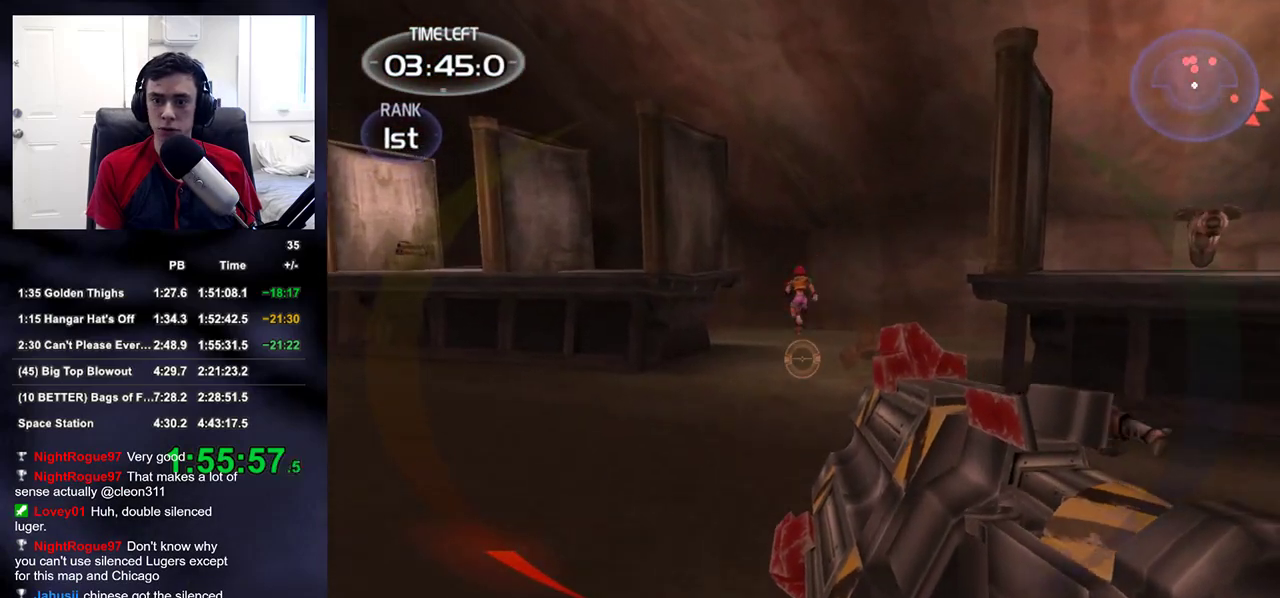
{"dt_ms": 500, "buttons": [], "left_stick": "up-left", "right_stick": "center", "events": [[33, "R2", "down"], [50, "left_stick", "up-left"], [67, "right_stick", "up"], [150, "R2", "up"], [150, "right_stick", "center"]]}
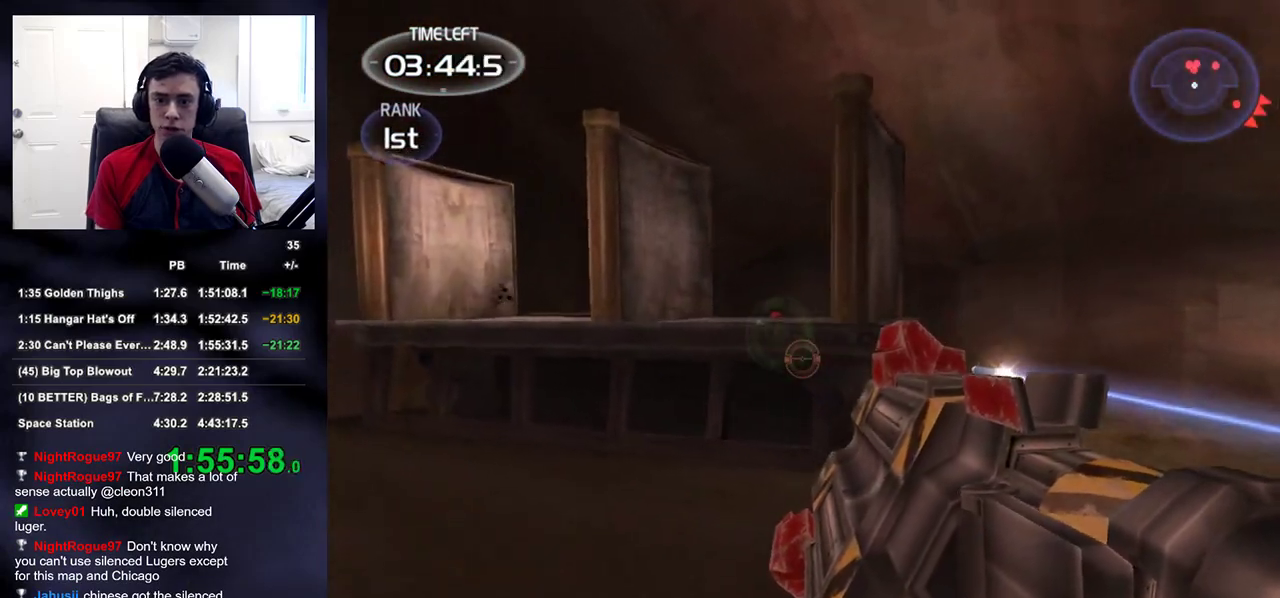
{"dt_ms": 500, "buttons": [], "left_stick": "up-left", "right_stick": "up", "events": [[117, "right_stick", "down-left"], [250, "right_stick", "center"], [367, "right_stick", "up"]]}
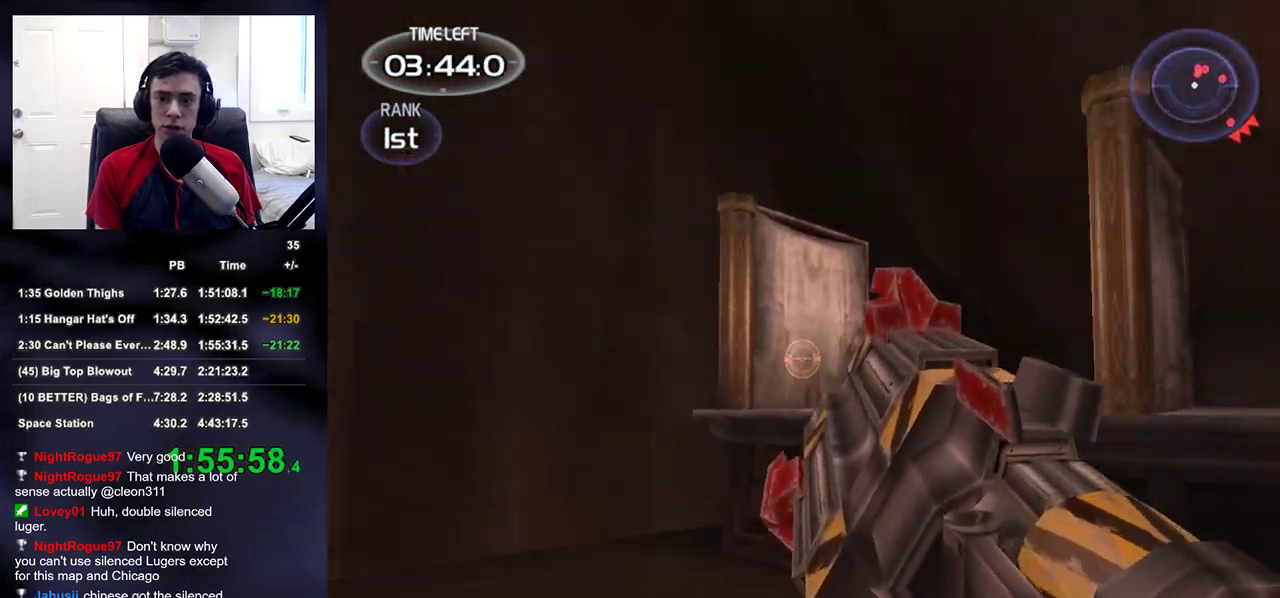
{"dt_ms": 500, "buttons": [], "left_stick": "down-right", "right_stick": "center", "events": [[67, "R2", "down"], [83, "right_stick", "center"], [167, "R2", "up"], [200, "right_stick", "down-right"], [250, "left_stick", "down-left"], [317, "left_stick", "down"], [367, "right_stick", "center"], [483, "left_stick", "down-right"]]}
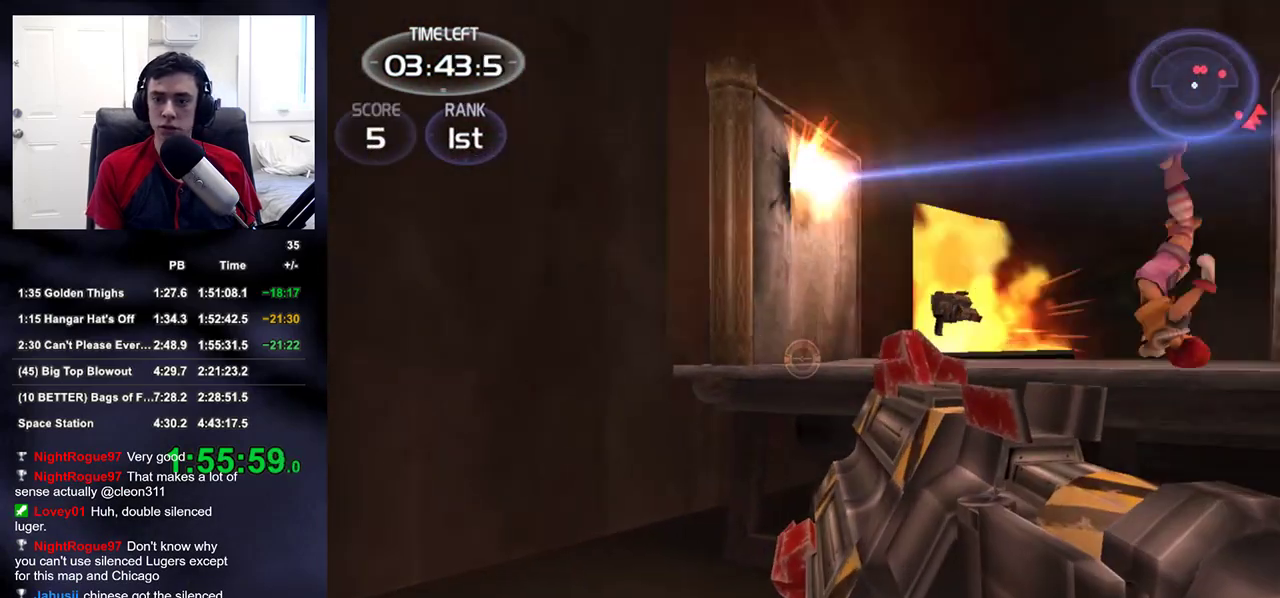
{"dt_ms": 500, "buttons": ["TRIANGLE"], "left_stick": "up-right", "right_stick": "down-right", "events": [[100, "right_stick", "down-right"], [300, "left_stick", "up-right"], [467, "TRIANGLE", "down"]]}
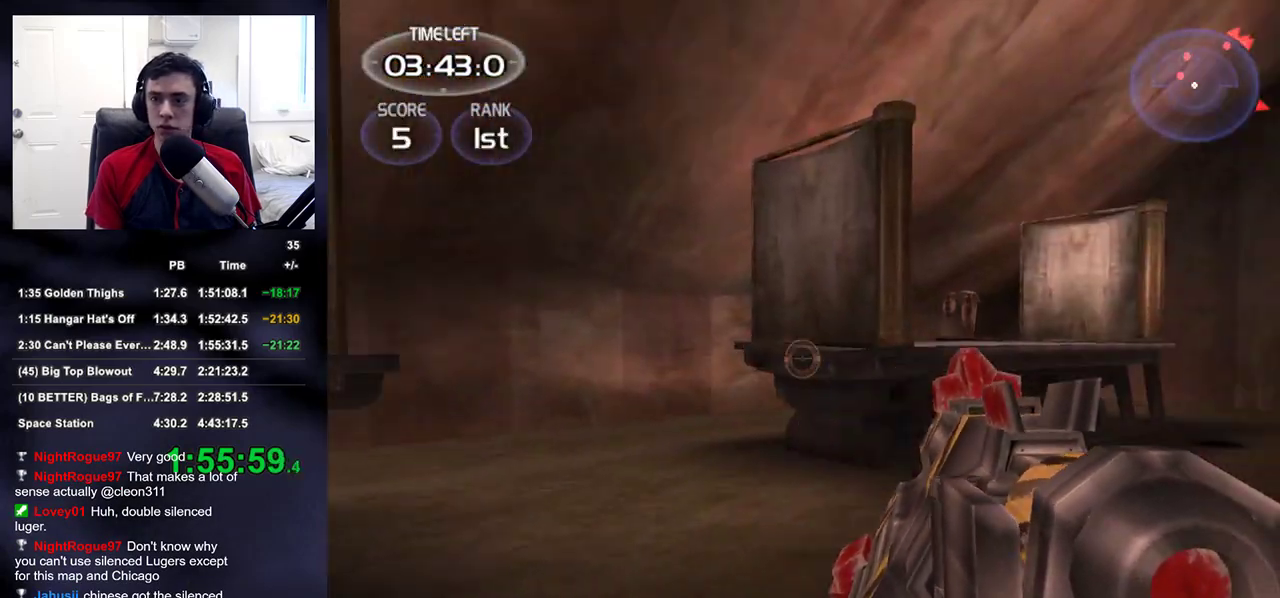
{"dt_ms": 500, "buttons": [], "left_stick": "up-left", "right_stick": "left", "events": [[50, "left_stick", "up"], [67, "TRIANGLE", "up"], [183, "left_stick", "up-left"], [267, "right_stick", "left"]]}
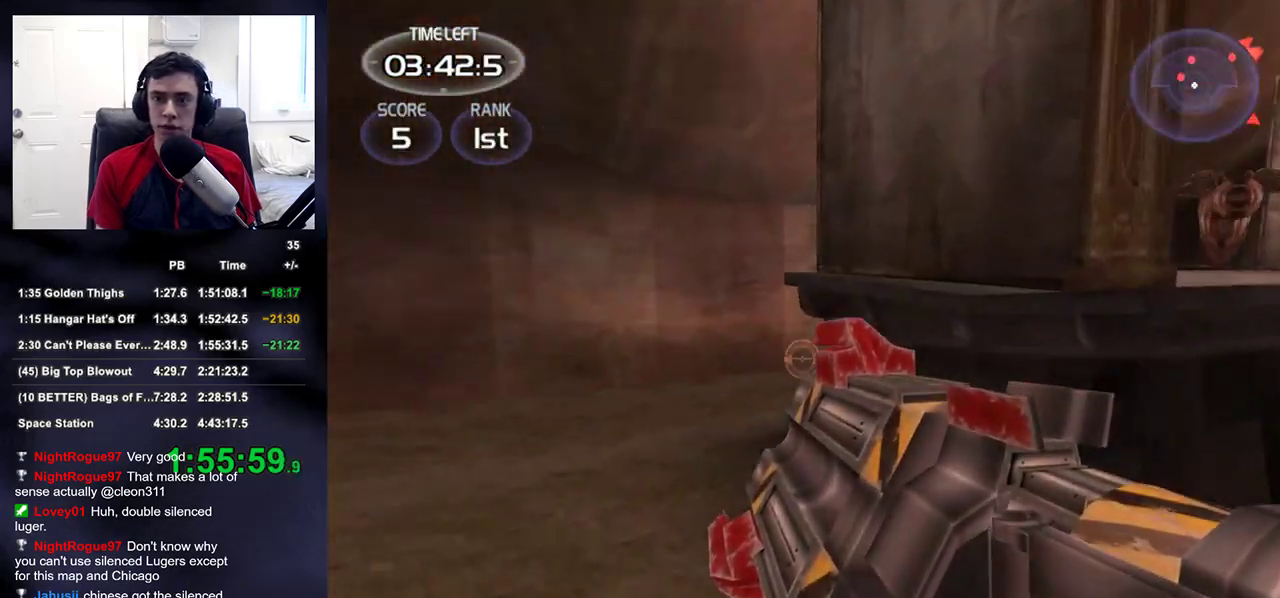
{"dt_ms": 500, "buttons": [], "left_stick": "up", "right_stick": "left", "events": [[17, "left_stick", "up"]]}
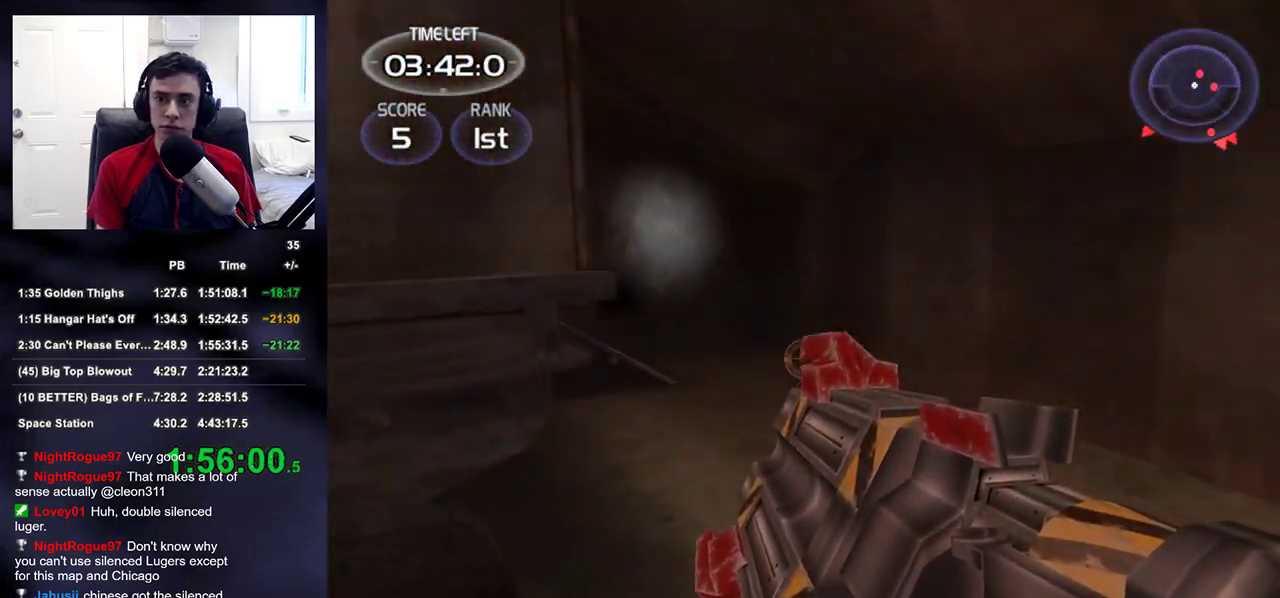
{"dt_ms": 500, "buttons": [], "left_stick": "up", "right_stick": "center", "events": [[50, "right_stick", "center"], [133, "right_stick", "left"], [267, "right_stick", "center"]]}
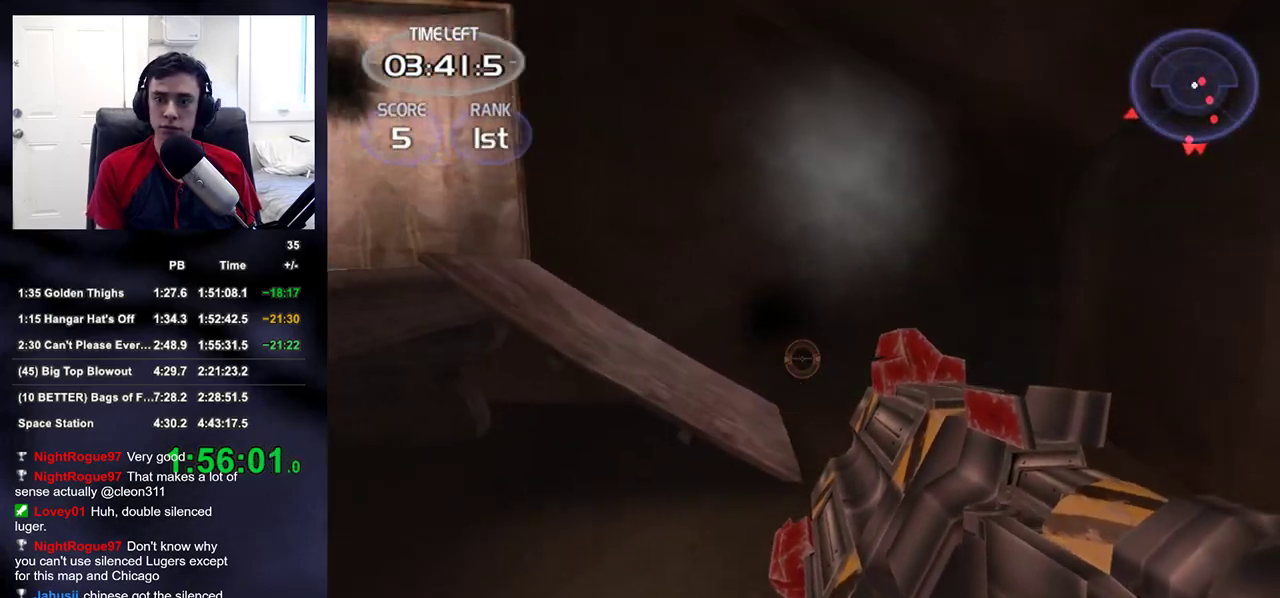
{"dt_ms": 500, "buttons": [], "left_stick": "up-right", "right_stick": "left", "events": [[167, "right_stick", "left"], [217, "left_stick", "up-right"]]}
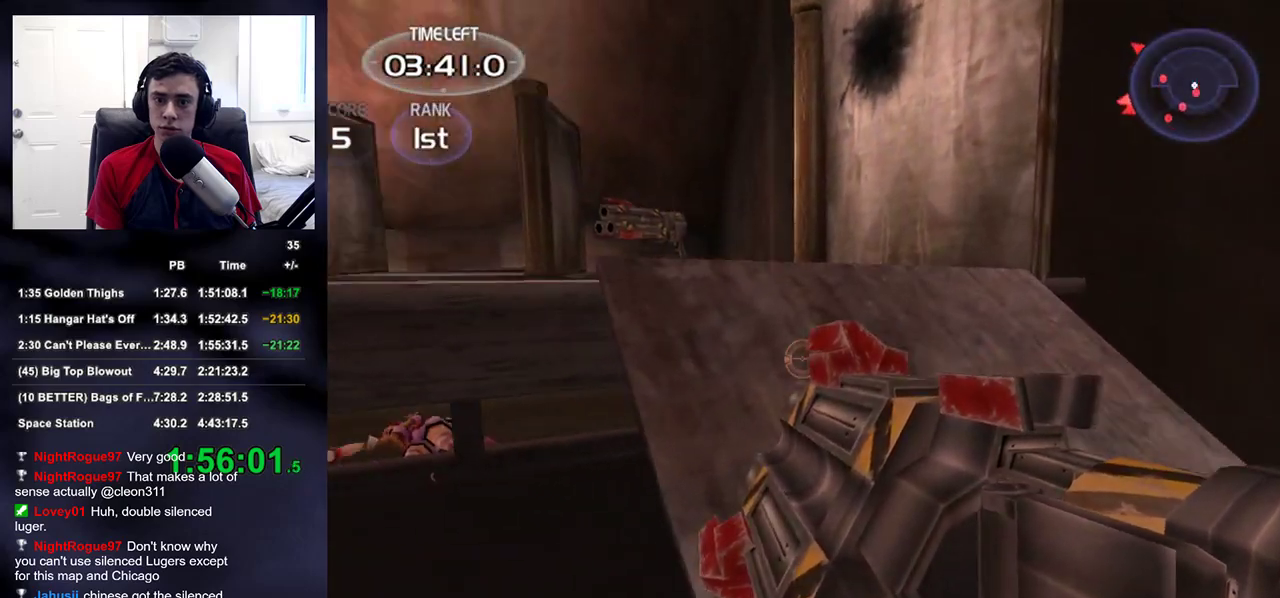
{"dt_ms": 500, "buttons": [], "left_stick": "up-right", "right_stick": "center", "events": [[250, "right_stick", "center"]]}
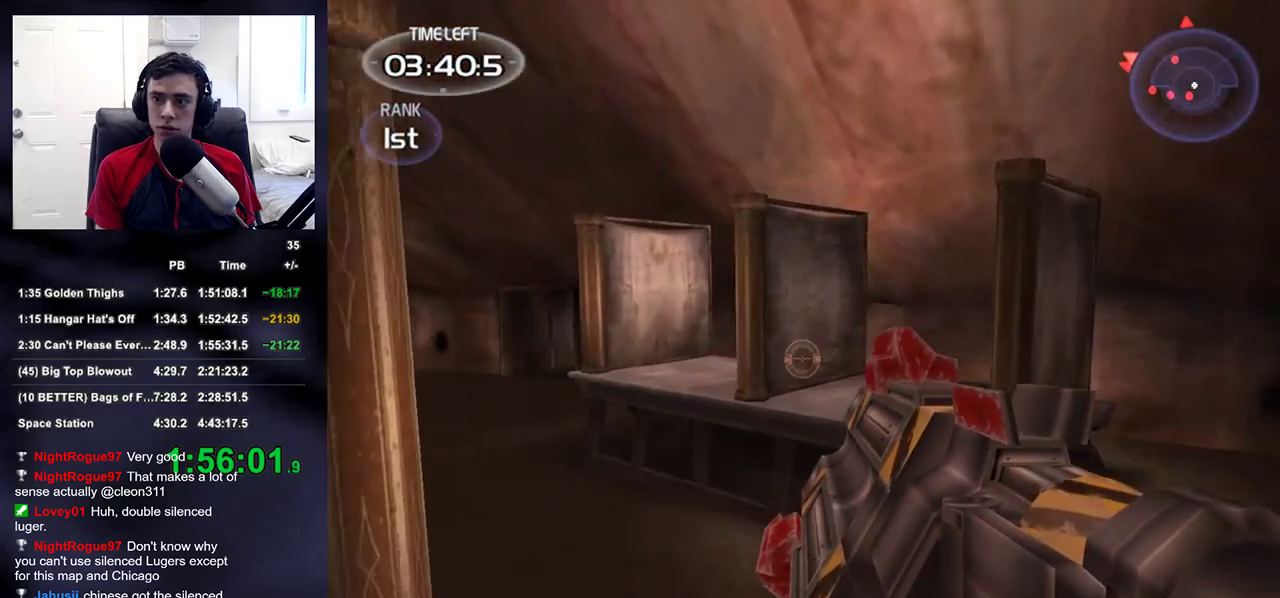
{"dt_ms": 500, "buttons": [], "left_stick": "up", "right_stick": "up", "events": [[100, "right_stick", "left"], [350, "right_stick", "center"], [433, "left_stick", "up"], [500, "right_stick", "up"]]}
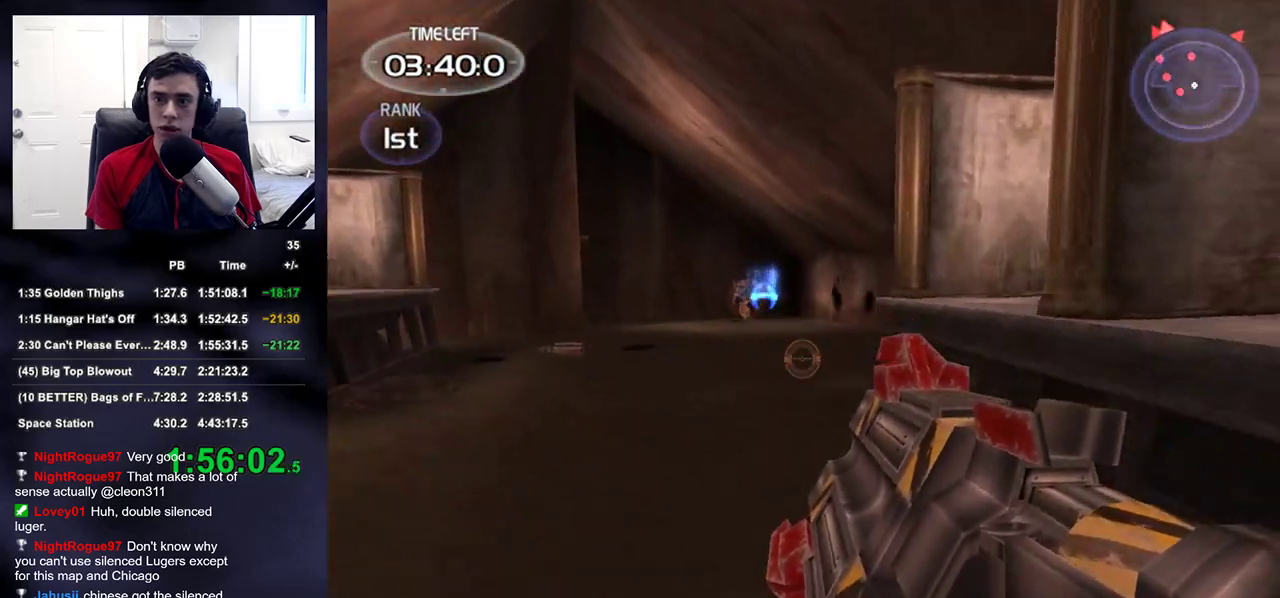
{"dt_ms": 500, "buttons": ["R2"], "left_stick": "up", "right_stick": "center", "events": [[100, "right_stick", "center"], [283, "right_stick", "down-left"], [383, "right_stick", "center"], [483, "R2", "down"]]}
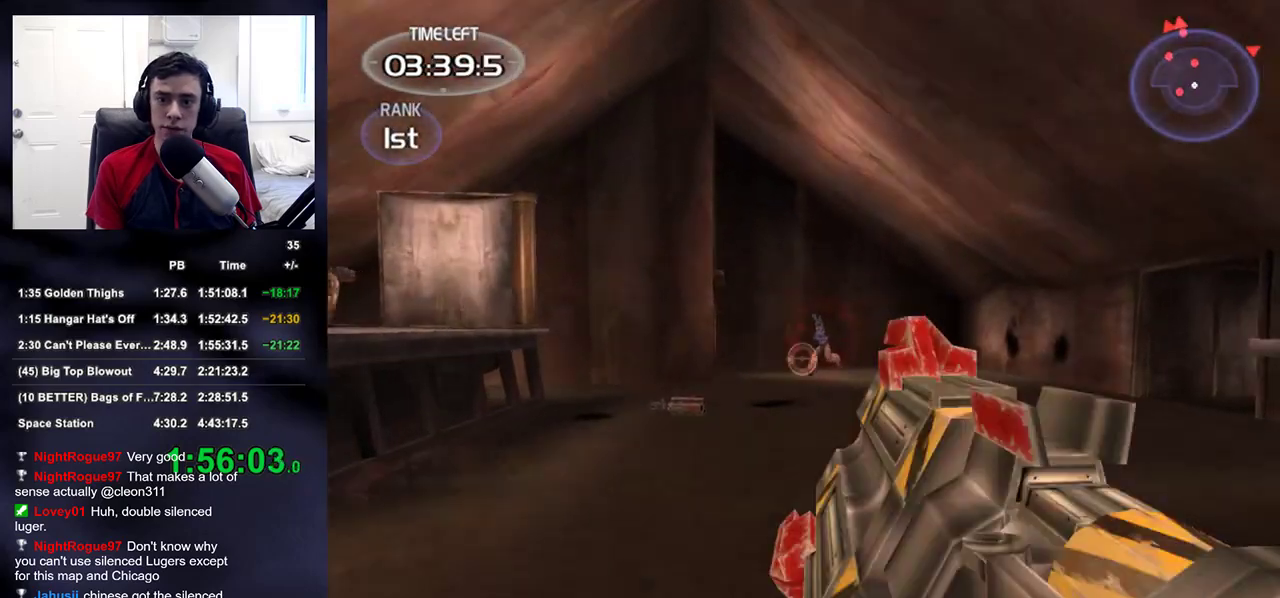
{"dt_ms": 500, "buttons": ["R2"], "left_stick": "up-right", "right_stick": "center", "events": [[117, "R2", "up"], [283, "right_stick", "left"], [300, "left_stick", "up-right"], [367, "right_stick", "center"], [467, "R2", "down"]]}
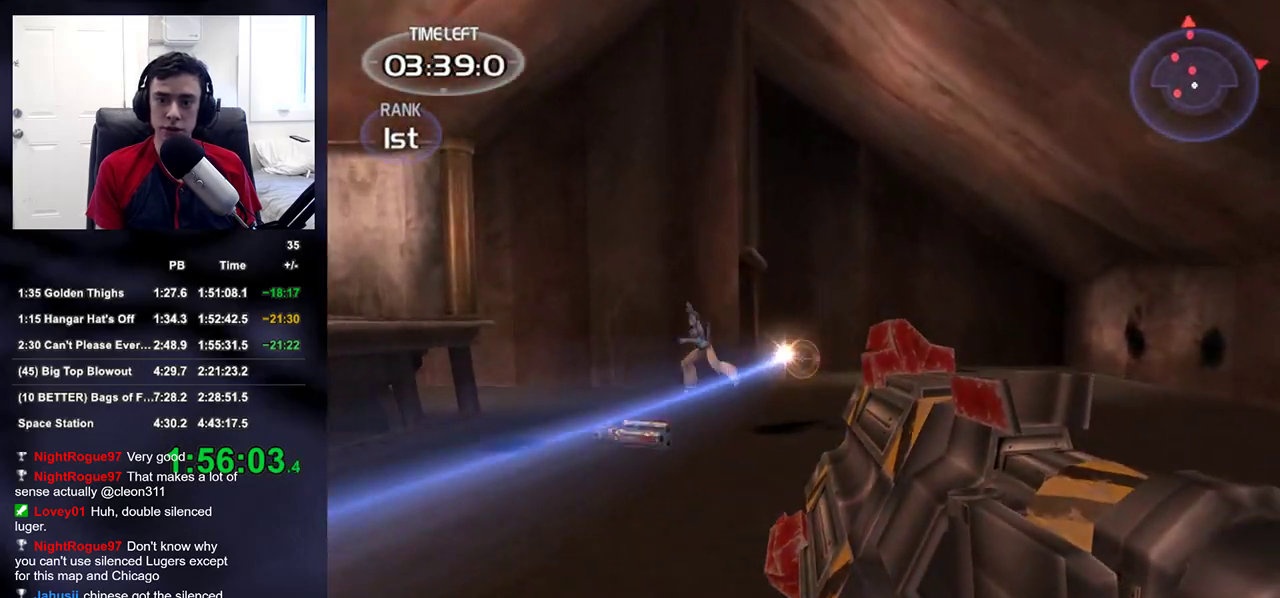
{"dt_ms": 500, "buttons": ["R2"], "left_stick": "right", "right_stick": "left", "events": [[33, "left_stick", "up"], [100, "R2", "up"], [117, "right_stick", "left"], [233, "right_stick", "center"], [400, "left_stick", "right"], [400, "right_stick", "down-left"], [417, "R2", "down"], [500, "right_stick", "left"]]}
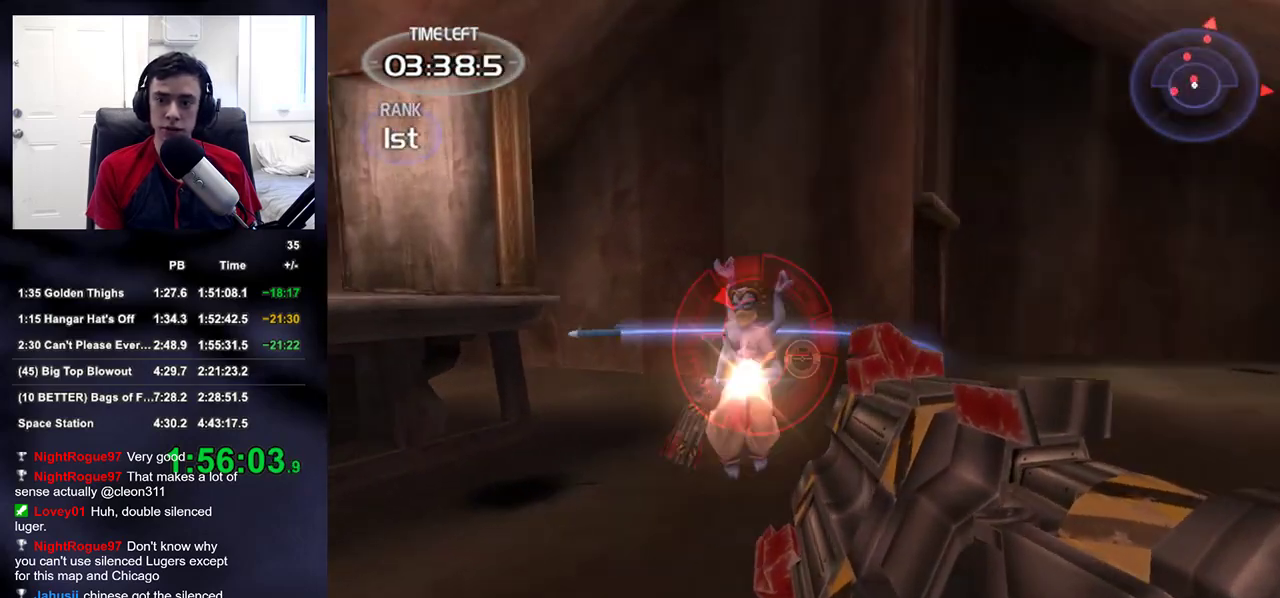
{"dt_ms": 500, "buttons": [], "left_stick": "right", "right_stick": "up-right", "events": [[50, "R2", "up"], [150, "right_stick", "down-left"], [300, "right_stick", "center"], [467, "right_stick", "up-right"]]}
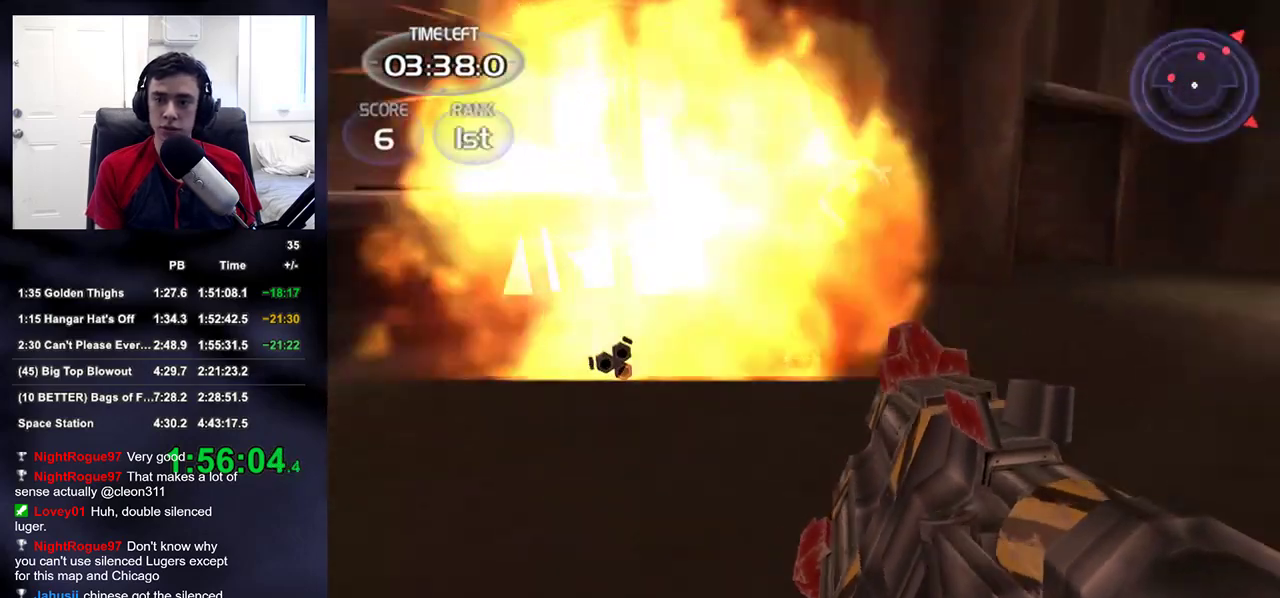
{"dt_ms": 500, "buttons": [], "left_stick": "up-right", "right_stick": "left", "events": [[33, "left_stick", "up-right"], [133, "TRIANGLE", "down"], [267, "TRIANGLE", "up"], [367, "right_stick", "center"], [450, "right_stick", "left"]]}
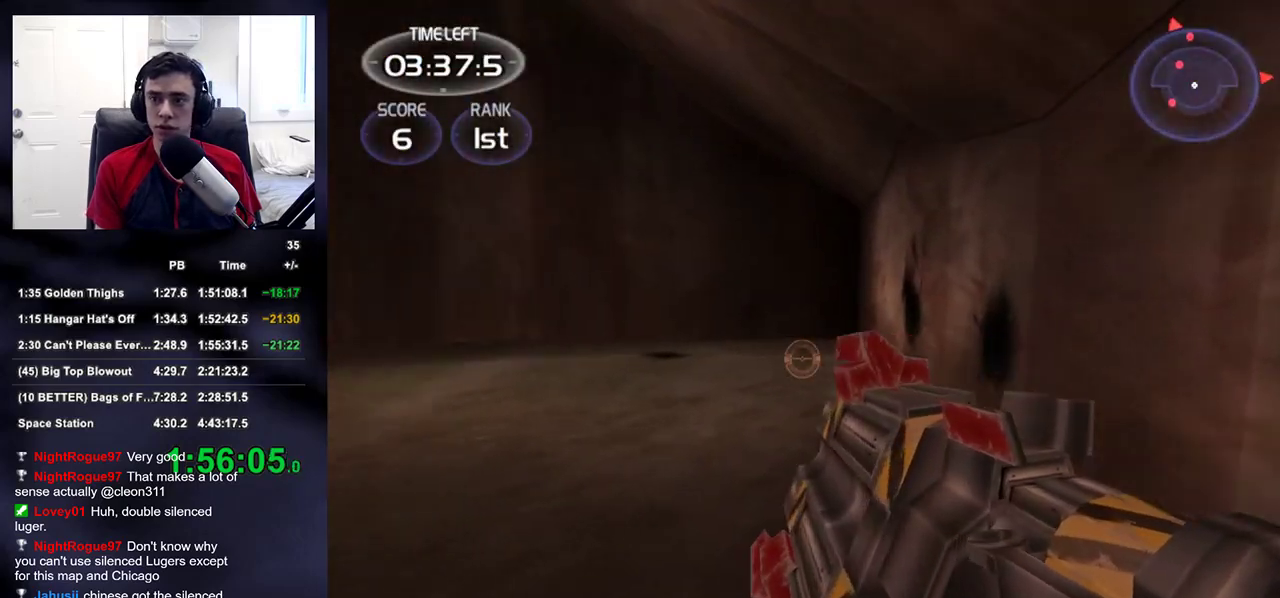
{"dt_ms": 500, "buttons": [], "left_stick": "up", "right_stick": "down", "events": [[50, "right_stick", "up-left"], [317, "right_stick", "center"], [367, "left_stick", "up"], [483, "right_stick", "down"]]}
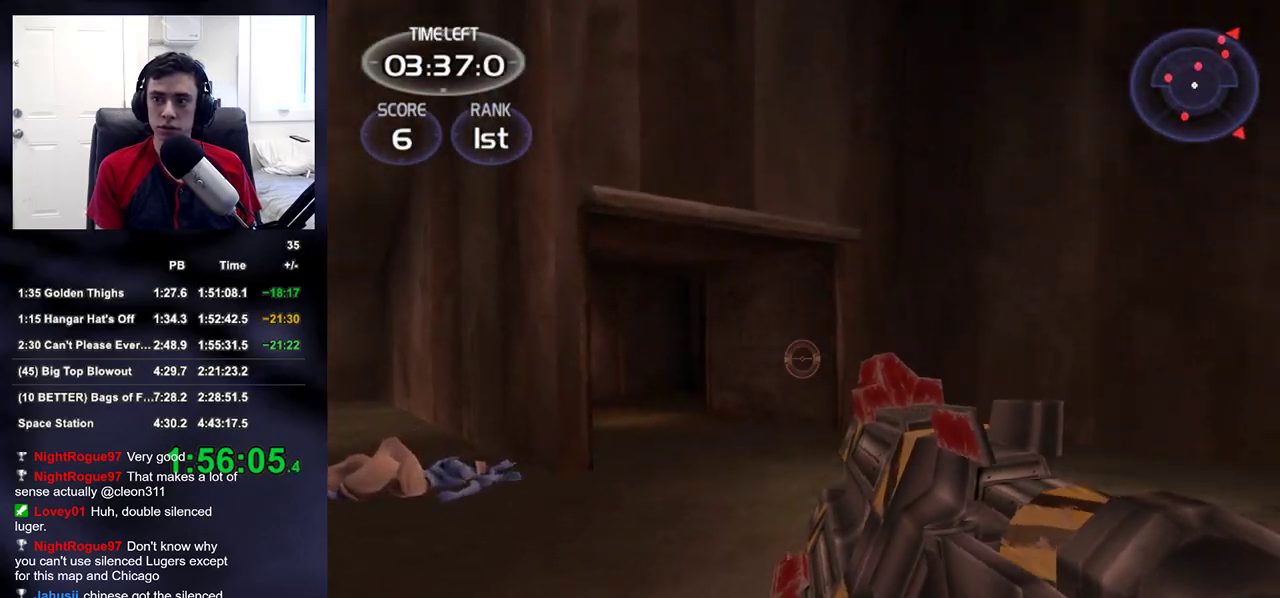
{"dt_ms": 1000, "buttons": [], "left_stick": "up", "right_stick": "center"}
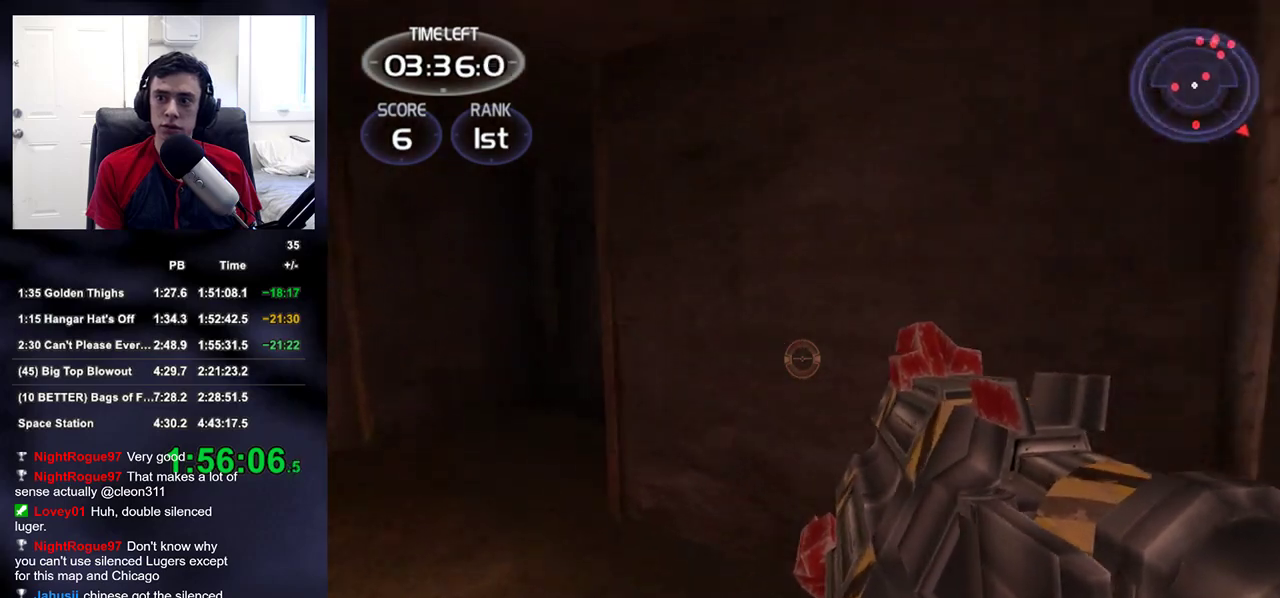
{"dt_ms": 500, "buttons": [], "left_stick": "up", "right_stick": "up-right", "events": [[450, "right_stick", "up-right"]]}
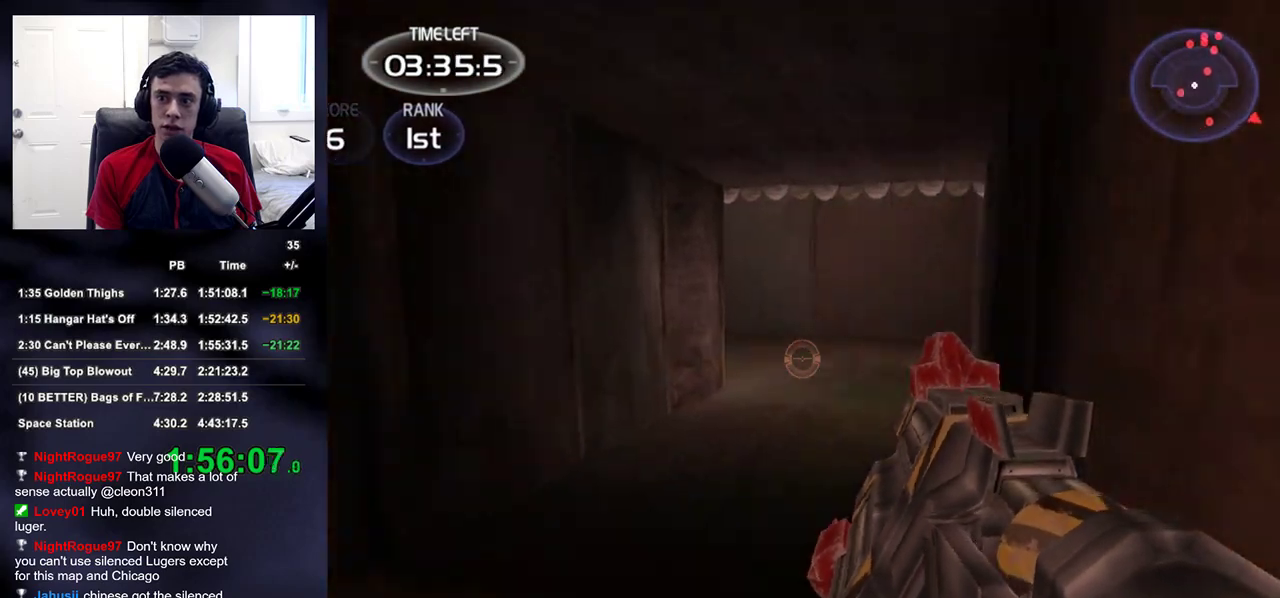
{"dt_ms": 500, "buttons": [], "left_stick": "up", "right_stick": "center", "events": [[133, "right_stick", "center"], [250, "right_stick", "left"], [417, "right_stick", "center"]]}
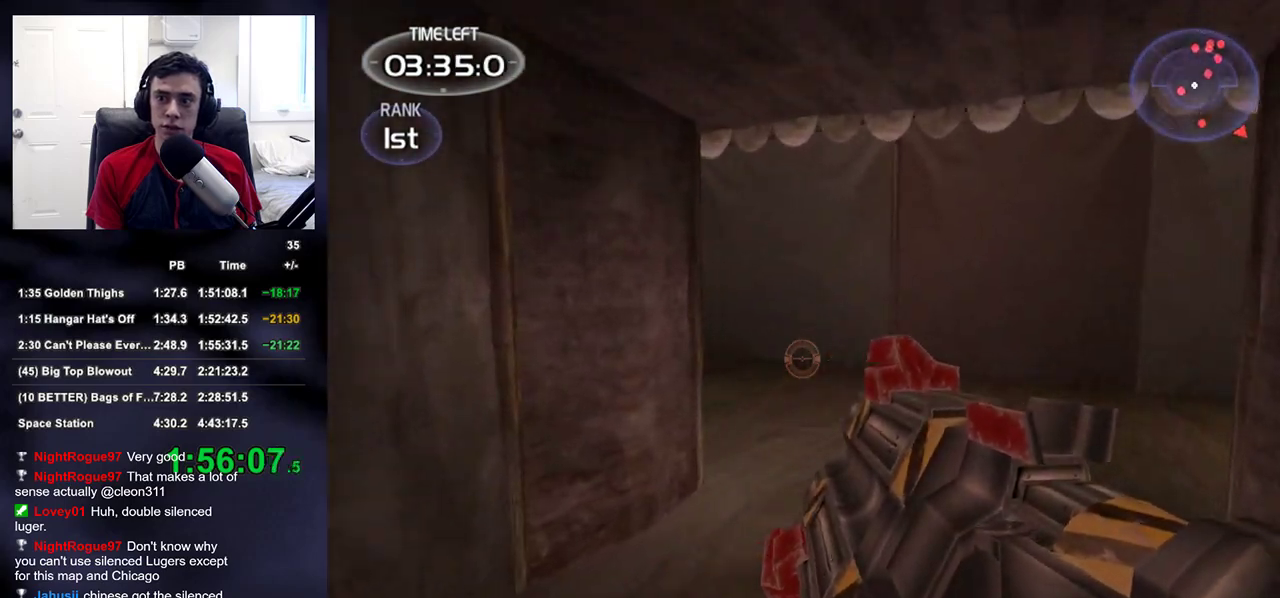
{"dt_ms": 500, "buttons": [], "left_stick": "up-right", "right_stick": "left", "events": [[50, "left_stick", "up-right"], [83, "right_stick", "up-left"], [250, "right_stick", "left"]]}
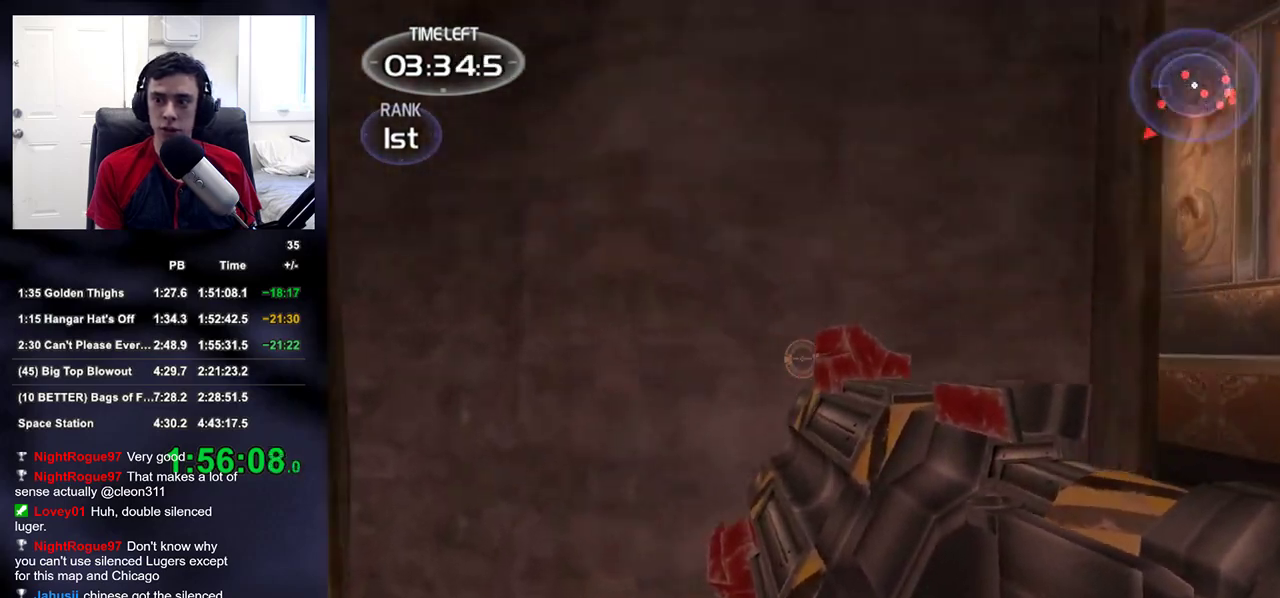
{"dt_ms": 500, "buttons": [], "left_stick": "up-right", "right_stick": "left", "events": [[117, "right_stick", "center"], [417, "right_stick", "up-left"], [483, "right_stick", "left"]]}
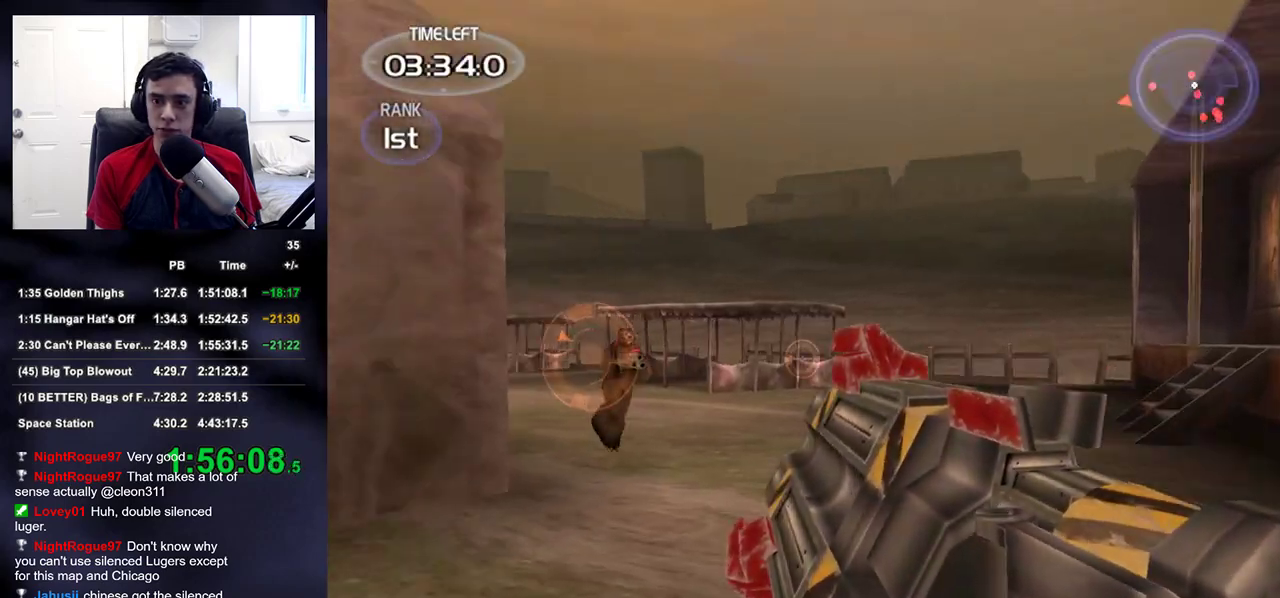
{"dt_ms": 500, "buttons": [], "left_stick": "right", "right_stick": "center", "events": [[150, "right_stick", "center"], [167, "R2", "down"], [200, "left_stick", "right"], [300, "R2", "up"], [300, "right_stick", "down-left"], [417, "right_stick", "center"]]}
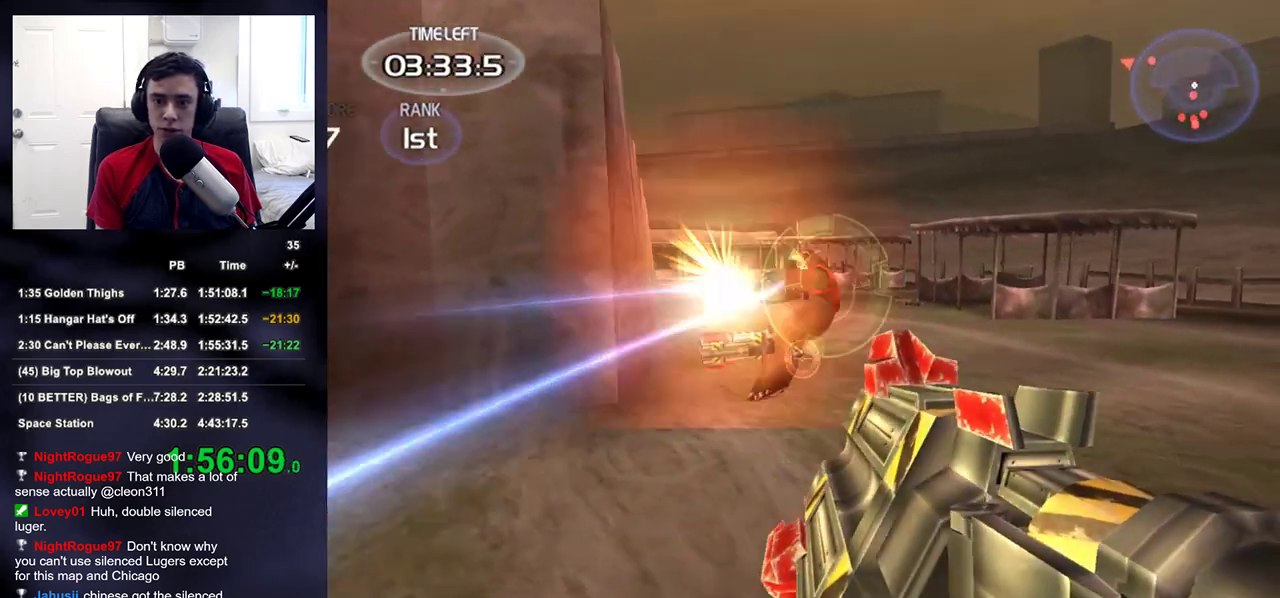
{"dt_ms": 500, "buttons": [], "left_stick": "up-left", "right_stick": "left", "events": [[67, "right_stick", "left"], [250, "right_stick", "center"], [267, "left_stick", "up-right"], [467, "right_stick", "left"], [483, "left_stick", "up-left"]]}
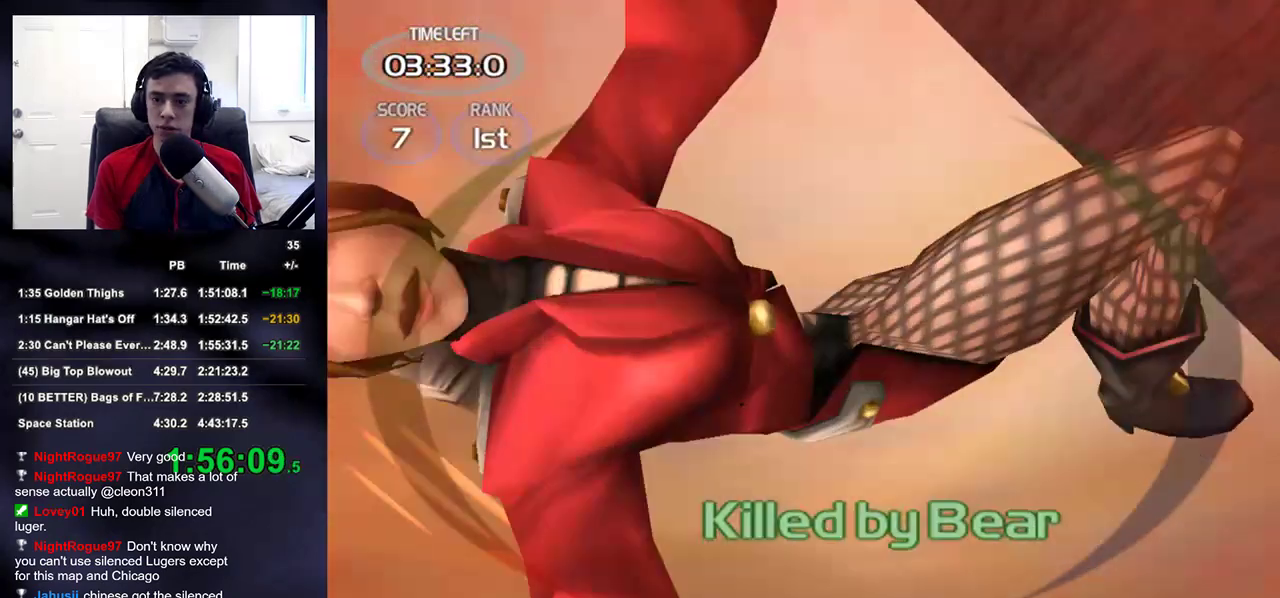
{"dt_ms": 500, "buttons": [], "left_stick": "up", "right_stick": "down-right", "events": [[83, "right_stick", "center"], [100, "SQUARE", "down"], [183, "SQUARE", "up"], [217, "right_stick", "down-left"], [250, "left_stick", "up"], [350, "right_stick", "center"], [483, "right_stick", "down-right"]]}